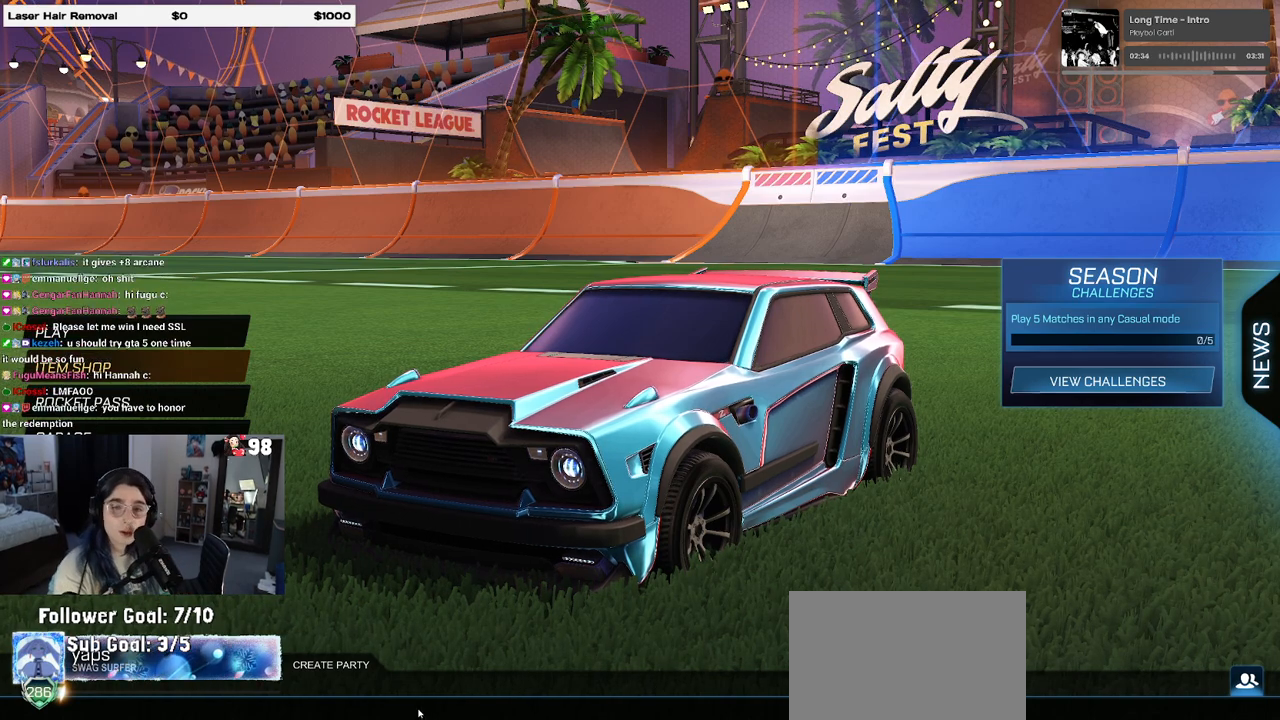
Gameplay with a controller (PlayStation layout); each line is a JSON object with the inputs held at the frame after it. "events" lists button and stick changes between this image and that frame as [ms after this image, input, new state], when the widget could be followed in between.
{"buttons": [], "left_stick": "center", "right_stick": "center", "events": [[233, "L2", "down"], [283, "L2", "up"]]}
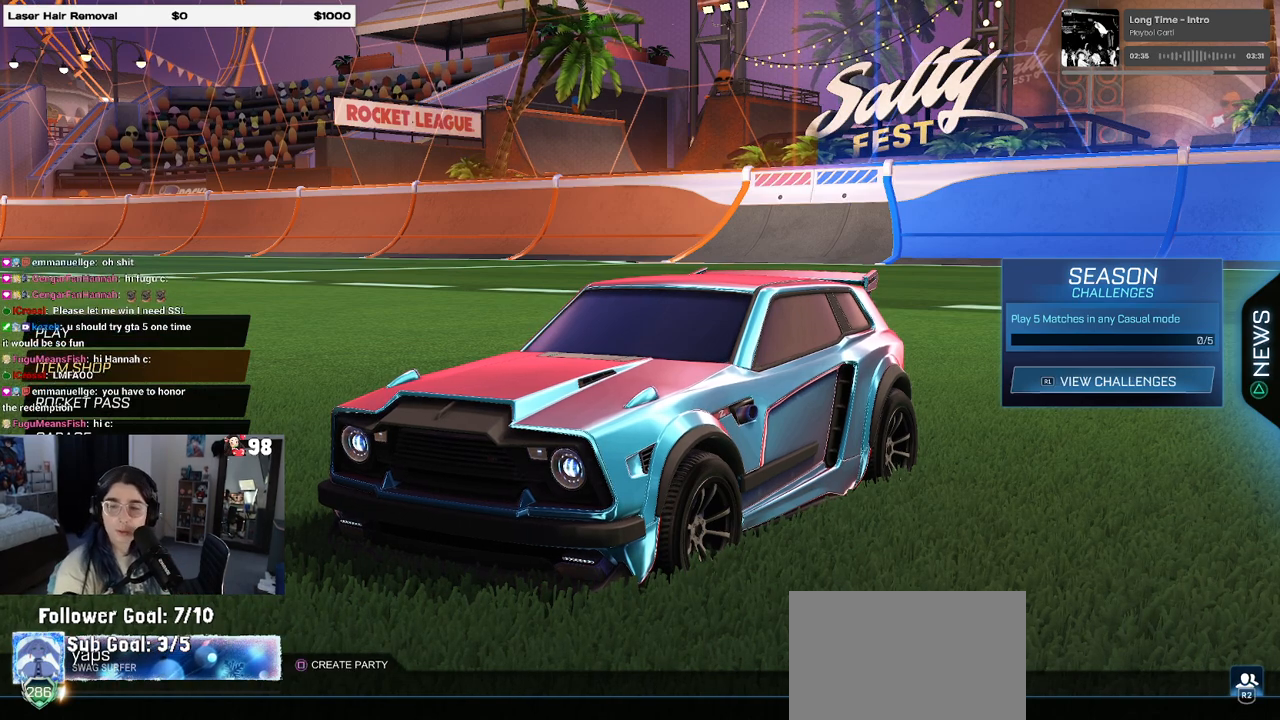
{"buttons": [], "left_stick": "center", "right_stick": "center", "events": []}
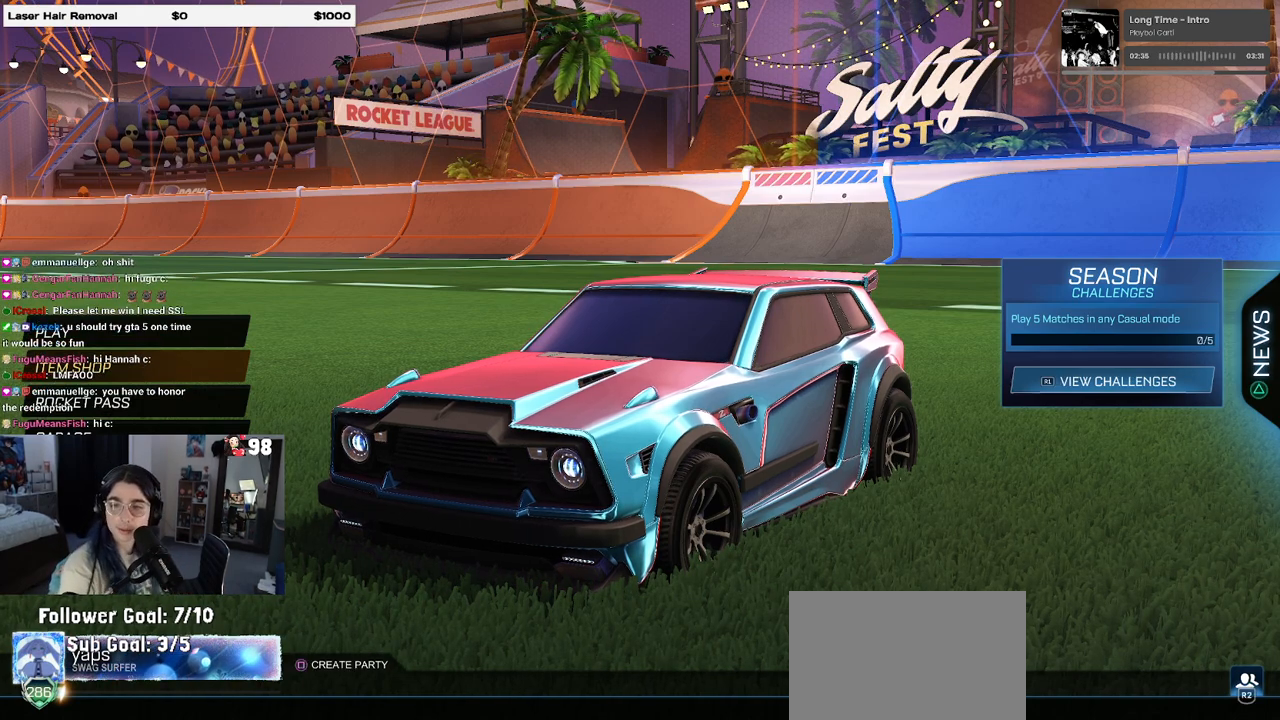
{"buttons": [], "left_stick": "center", "right_stick": "center", "events": []}
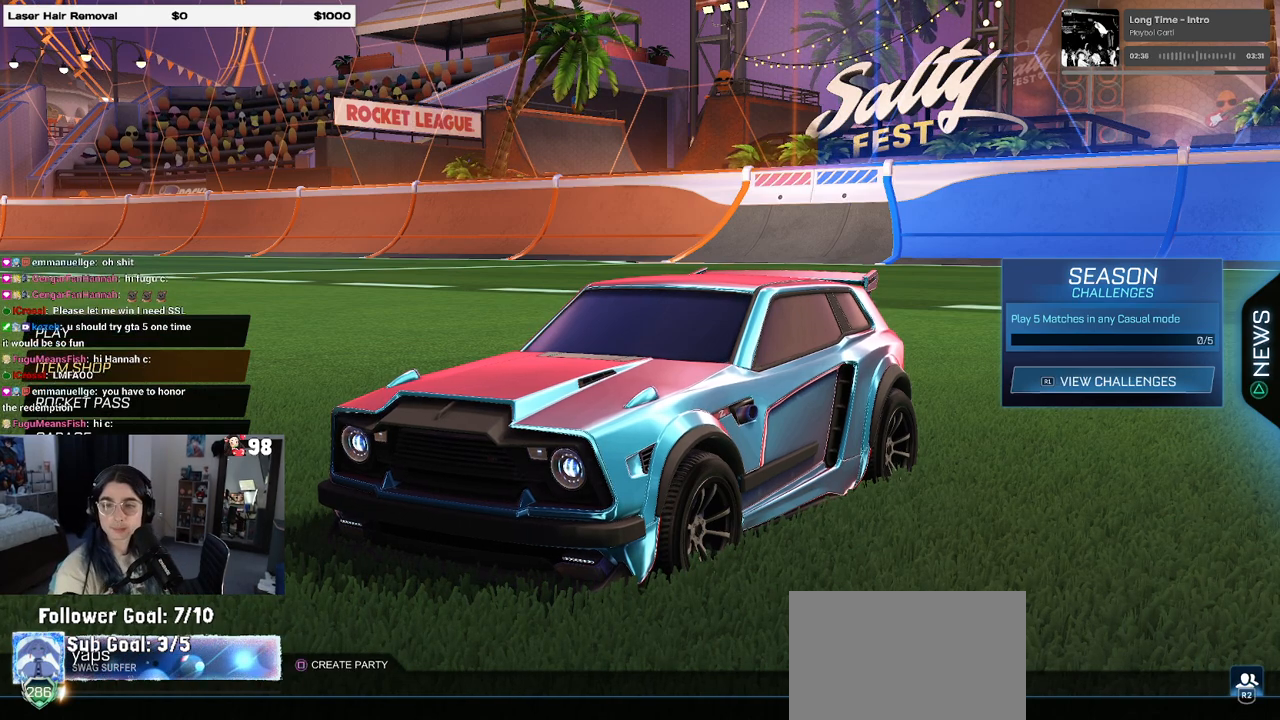
{"buttons": [], "left_stick": "center", "right_stick": "center", "events": []}
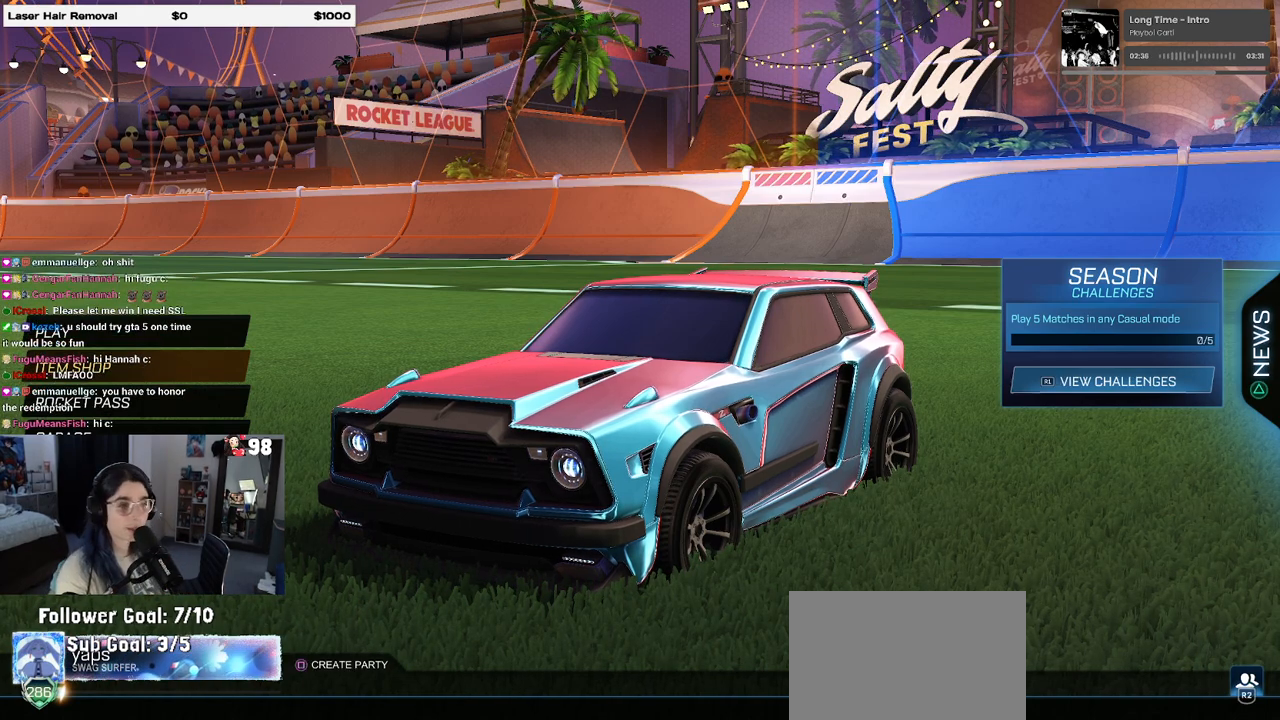
{"buttons": ["DPAD_UP"], "left_stick": "center", "right_stick": "center", "events": [[267, "DPAD_LEFT", "down"], [300, "DPAD_UP", "down"], [317, "DPAD_UP", "up"], [333, "DPAD_LEFT", "up"], [417, "DPAD_UP", "down"]]}
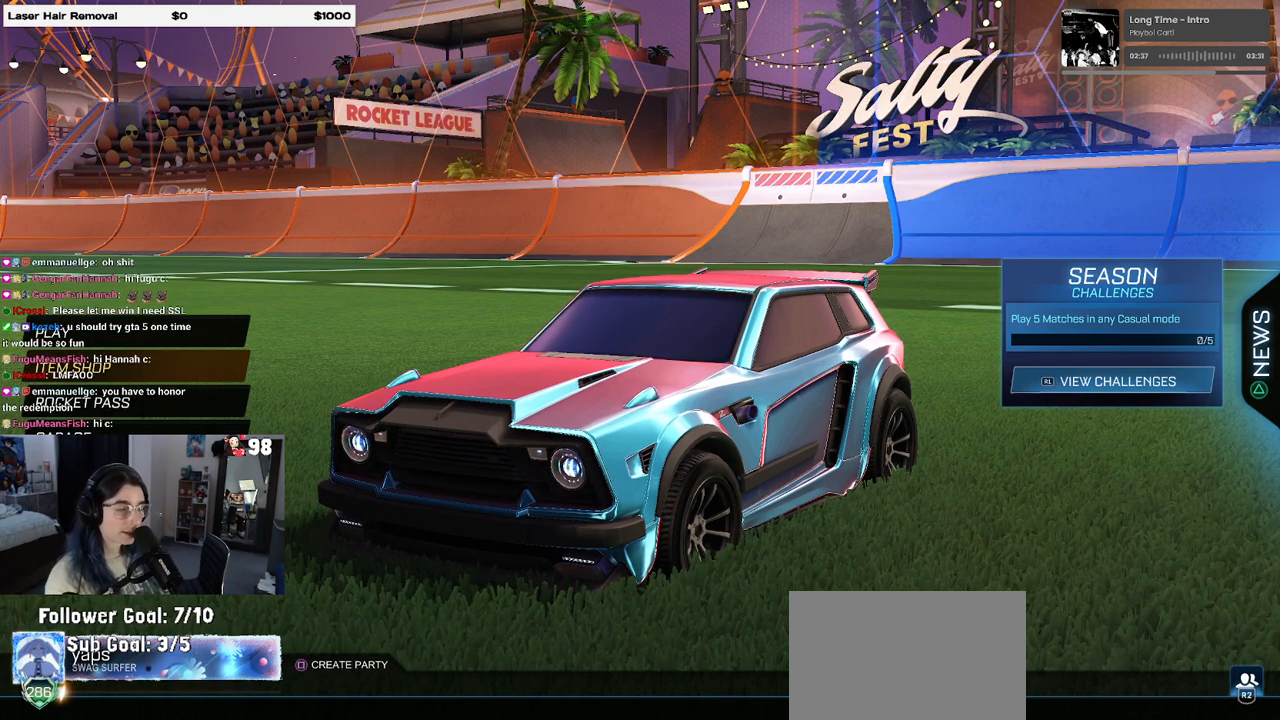
{"buttons": ["DPAD_UP"], "left_stick": "center", "right_stick": "center", "events": [[133, "DPAD_UP", "up"], [217, "DPAD_UP", "down"], [317, "DPAD_UP", "up"], [467, "DPAD_UP", "down"]]}
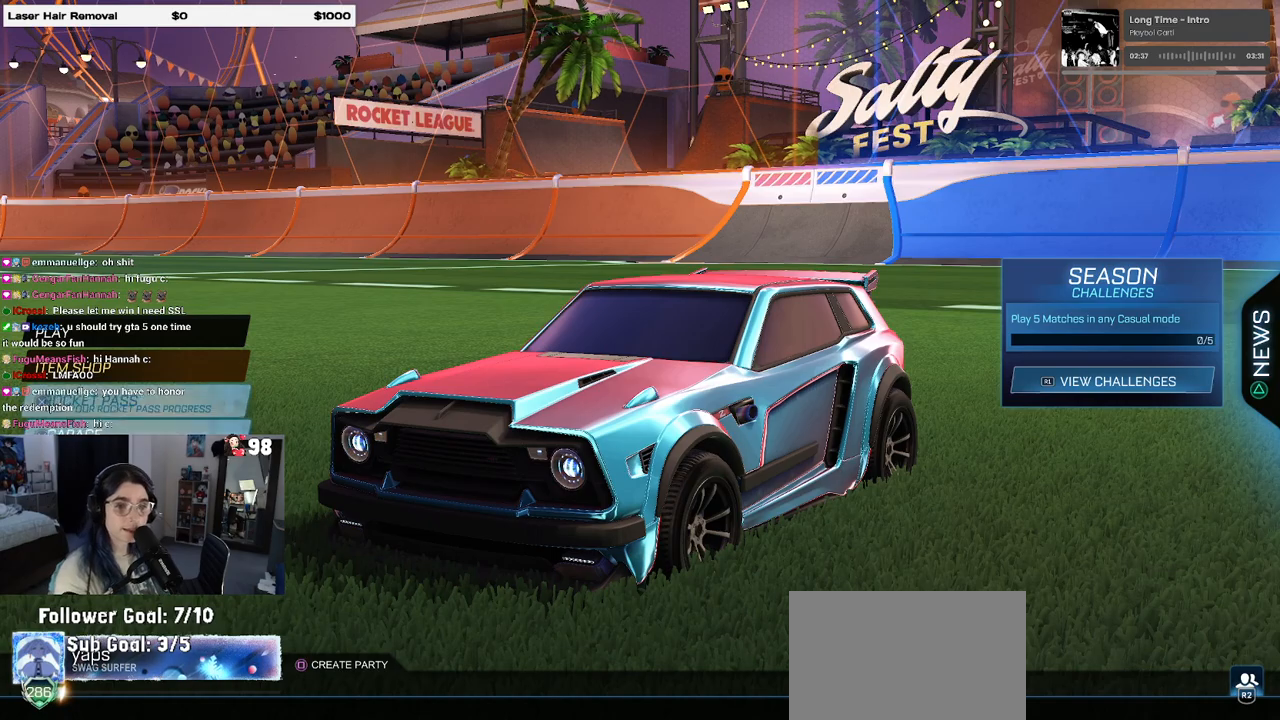
{"buttons": ["CROSS"], "left_stick": "center", "right_stick": "center", "events": [[83, "DPAD_UP", "up"], [167, "DPAD_UP", "down"], [267, "DPAD_UP", "up"], [317, "DPAD_UP", "down"], [450, "CROSS", "down"], [450, "DPAD_UP", "up"]]}
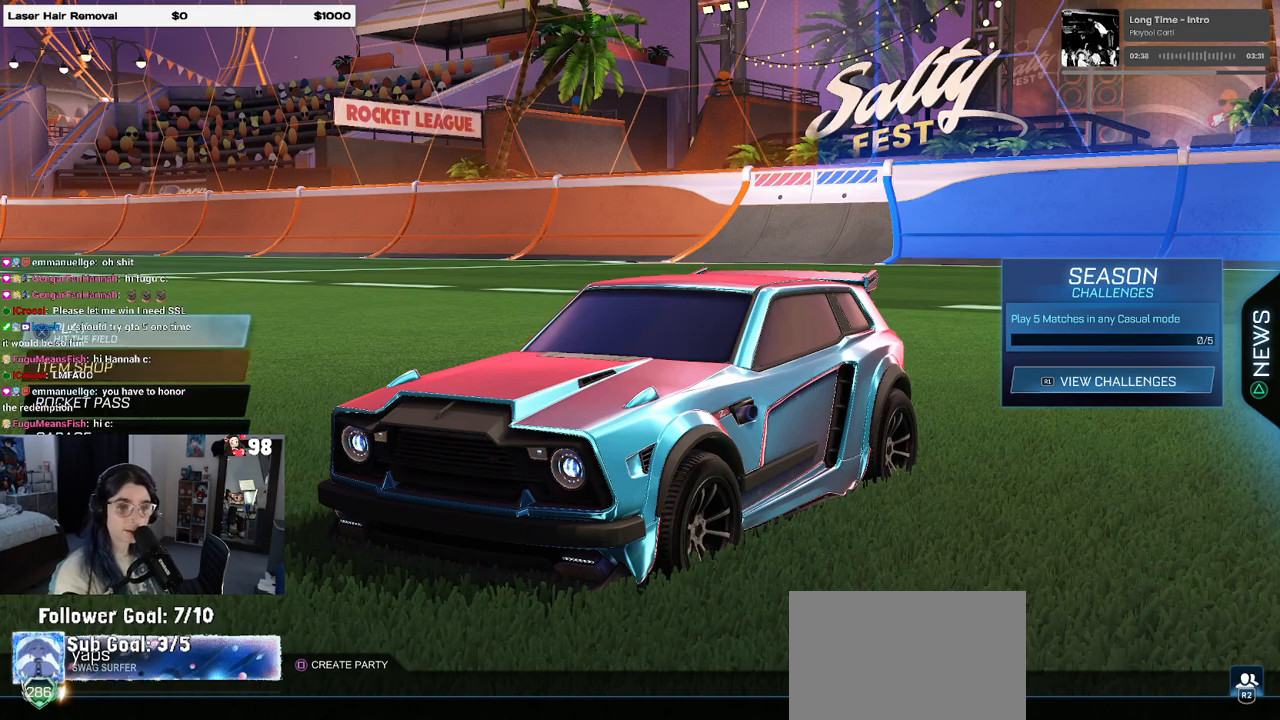
{"buttons": [], "left_stick": "center", "right_stick": "center", "events": [[67, "CROSS", "up"], [367, "DPAD_DOWN", "down"], [483, "DPAD_DOWN", "up"]]}
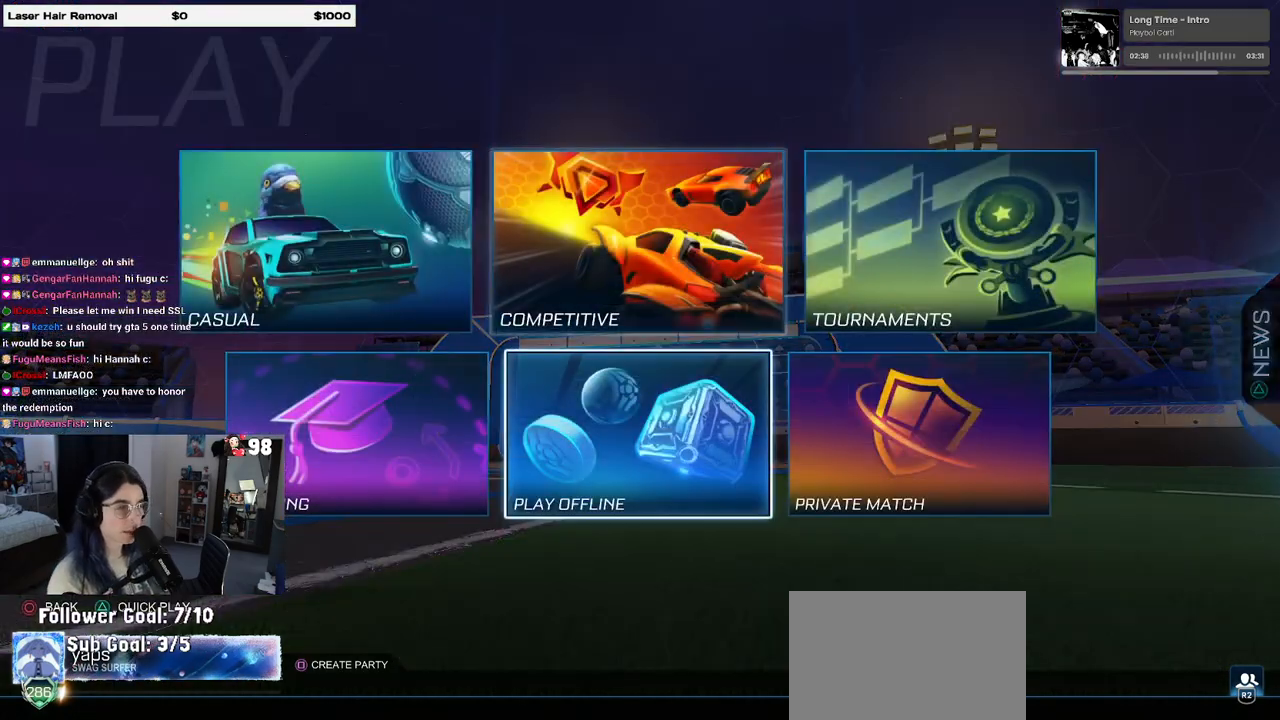
{"buttons": [], "left_stick": "center", "right_stick": "center", "events": [[133, "DPAD_LEFT", "down"], [250, "DPAD_LEFT", "up"], [283, "CROSS", "down"], [400, "CROSS", "up"]]}
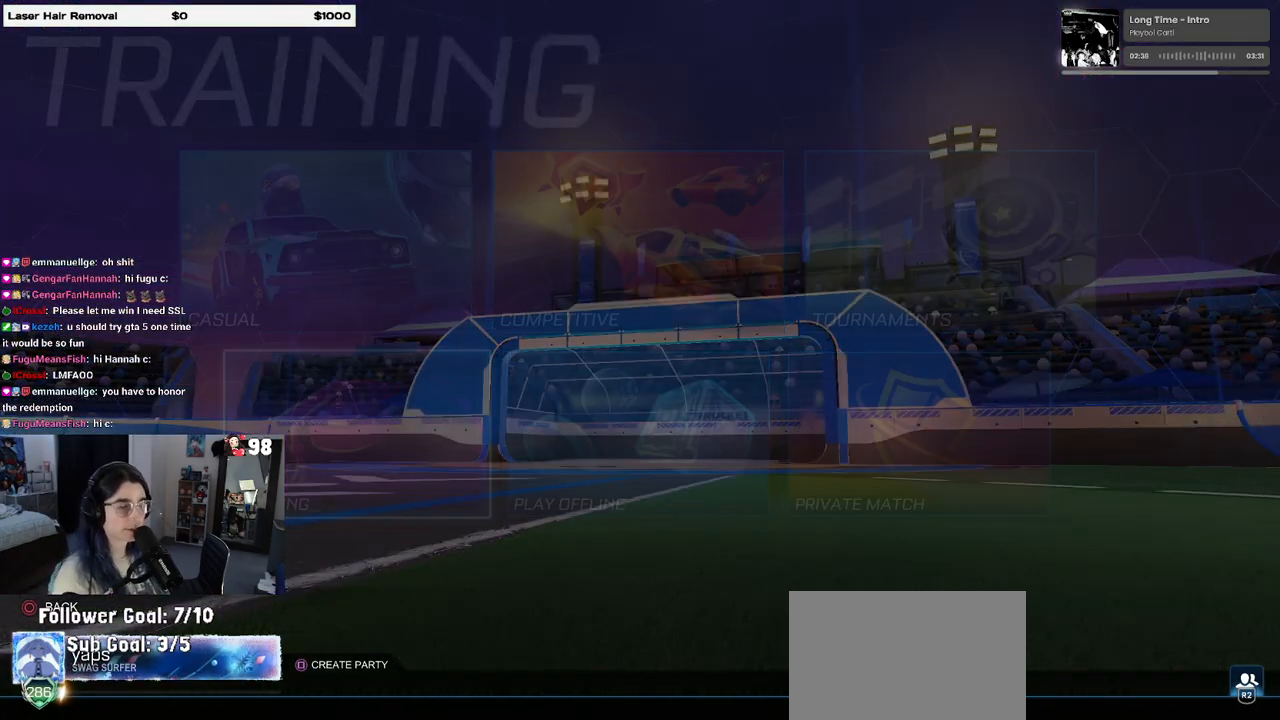
{"buttons": ["CROSS"], "left_stick": "center", "right_stick": "center", "events": [[383, "CROSS", "down"]]}
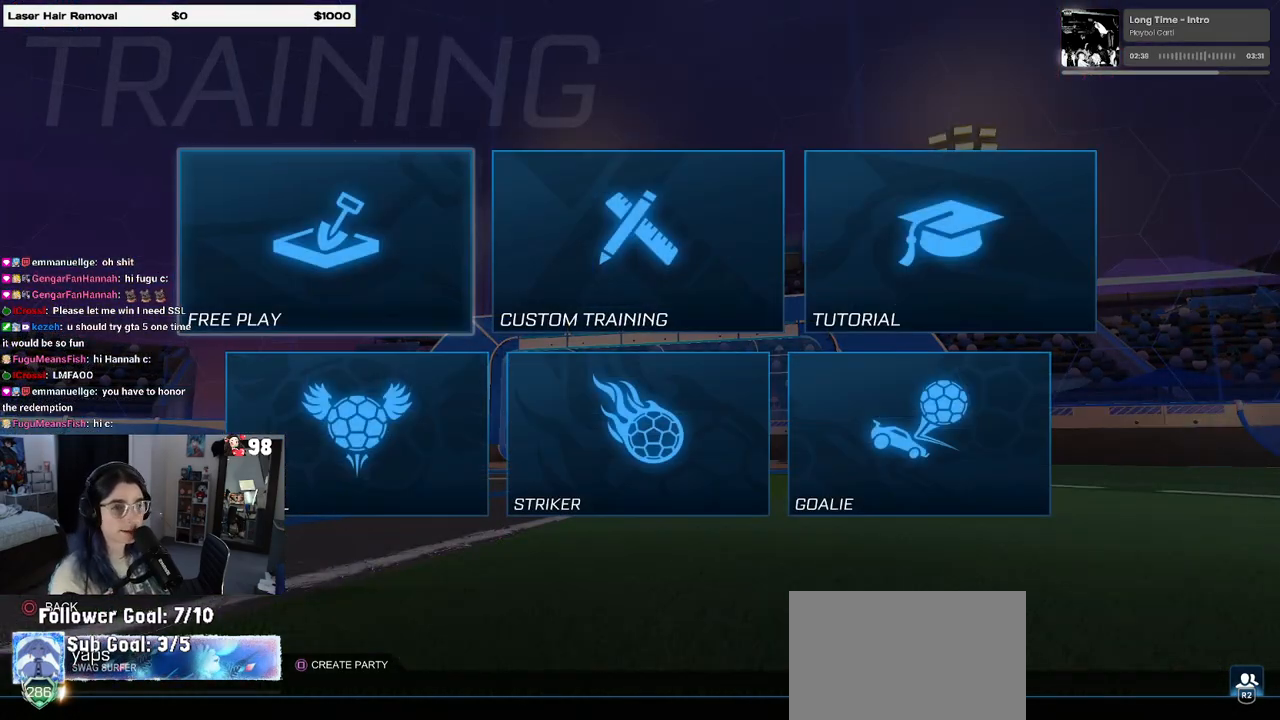
{"buttons": [], "left_stick": "center", "right_stick": "center", "events": [[33, "CROSS", "up"], [100, "CROSS", "down"], [183, "CROSS", "up"], [267, "CROSS", "down"], [400, "CROSS", "up"]]}
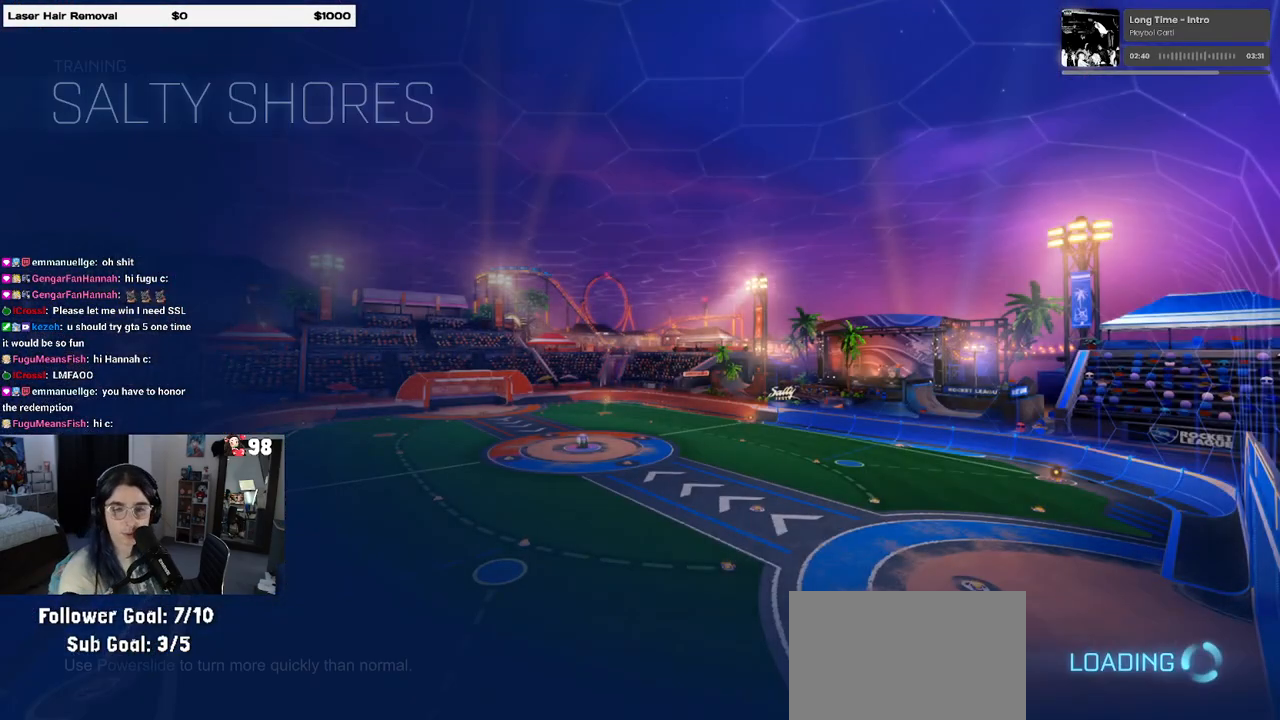
{"buttons": [], "left_stick": "center", "right_stick": "center", "events": []}
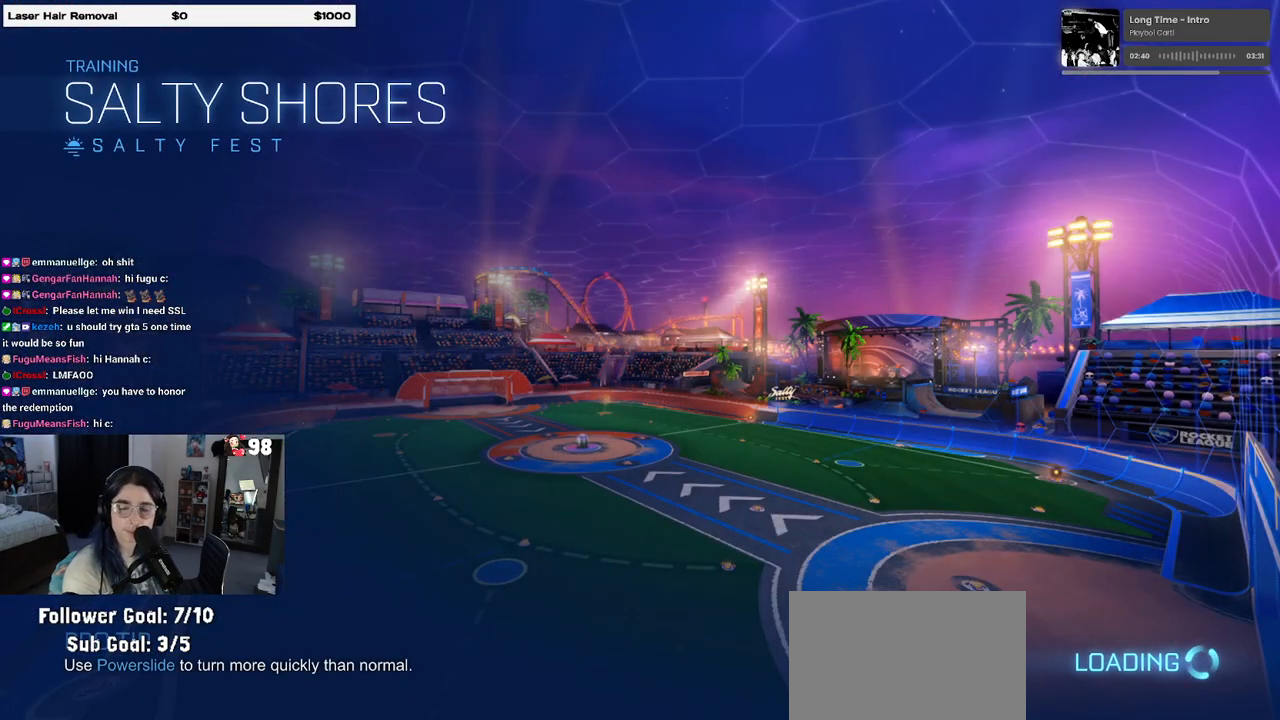
{"buttons": [], "left_stick": "center", "right_stick": "center", "events": []}
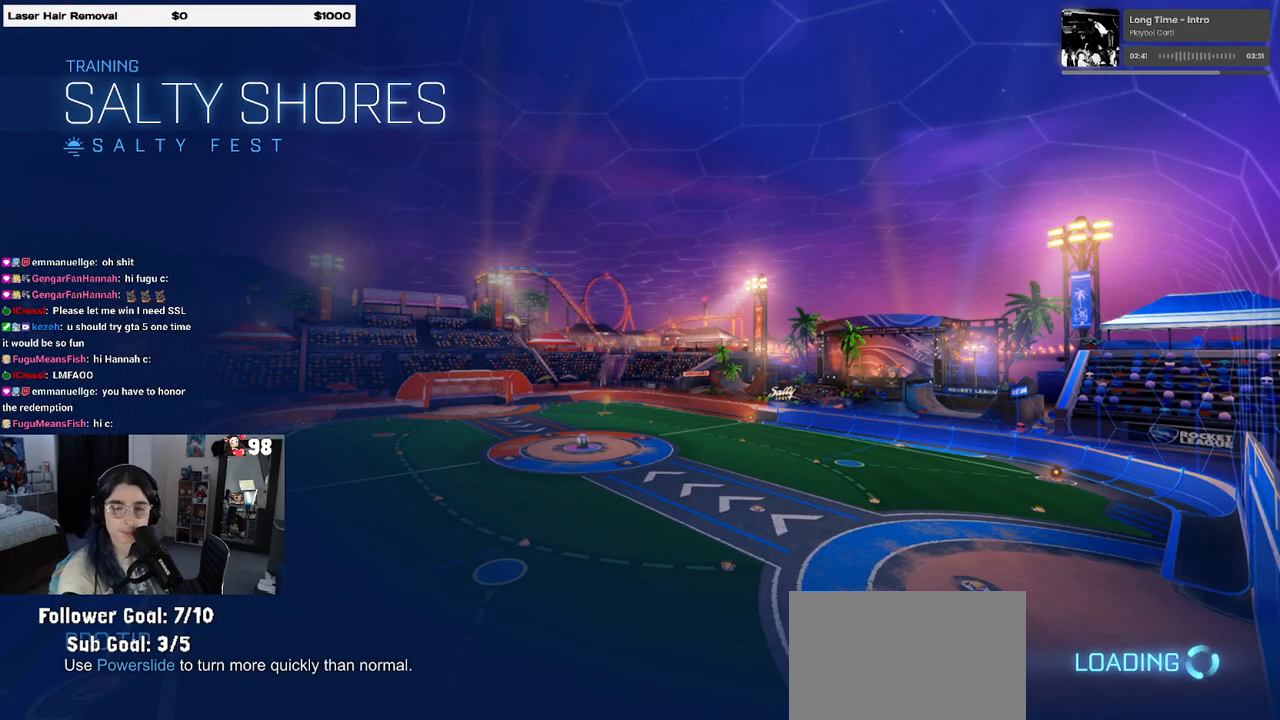
{"buttons": [], "left_stick": "center", "right_stick": "center", "events": []}
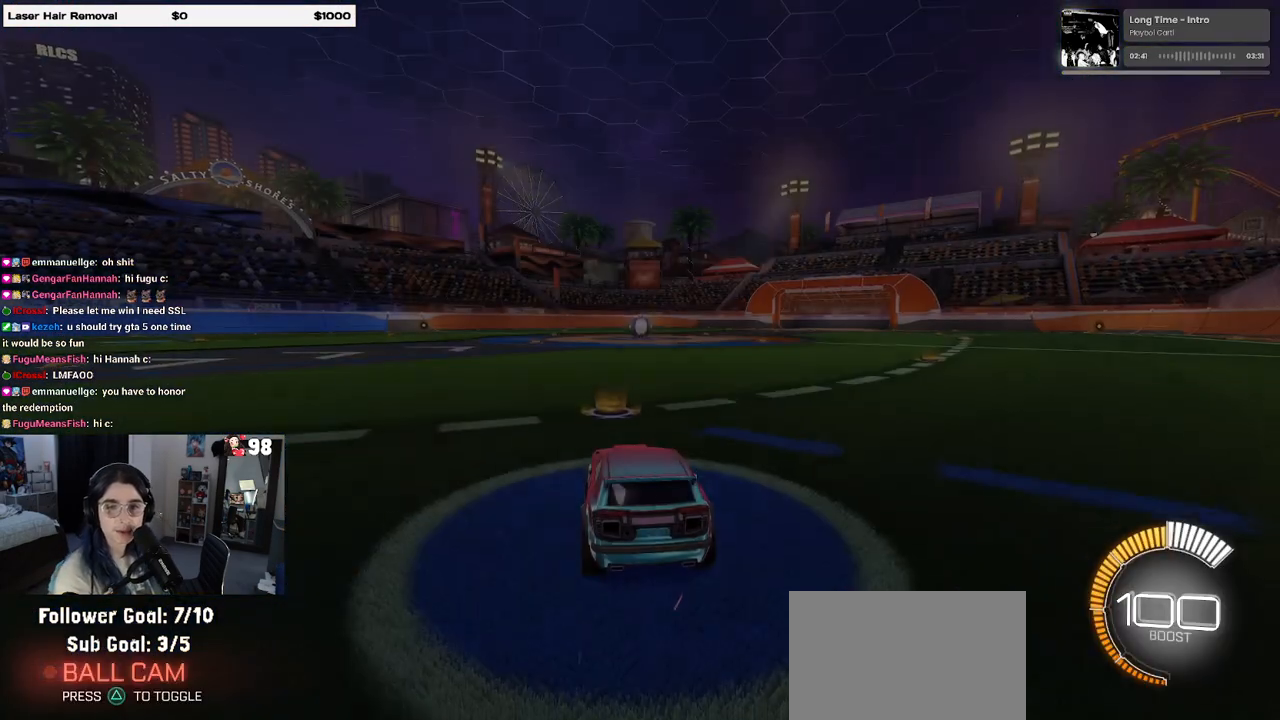
{"buttons": ["DPAD_DOWN"], "left_stick": "center", "right_stick": "center", "events": [[217, "START", "down"], [300, "START", "up"], [433, "DPAD_DOWN", "down"]]}
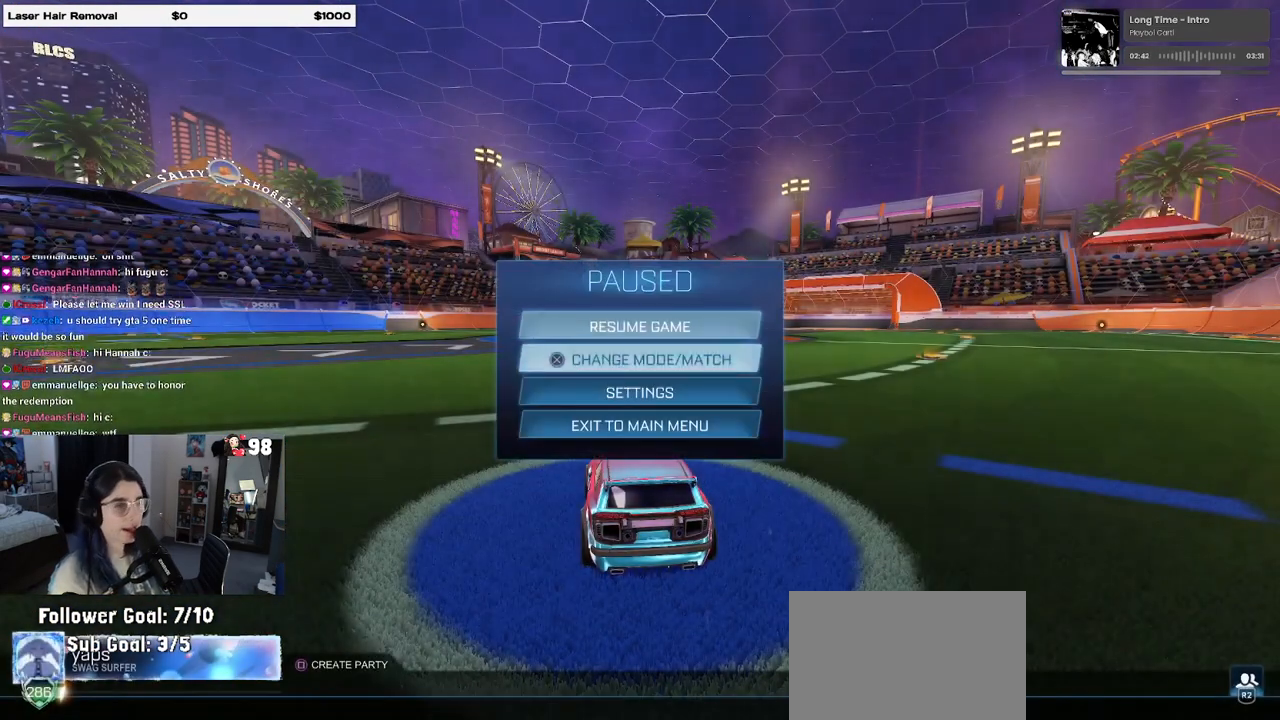
{"buttons": [], "left_stick": "center", "right_stick": "center", "events": [[17, "DPAD_DOWN", "up"], [83, "CROSS", "down"], [150, "CROSS", "up"], [383, "DPAD_UP", "down"], [450, "DPAD_UP", "up"]]}
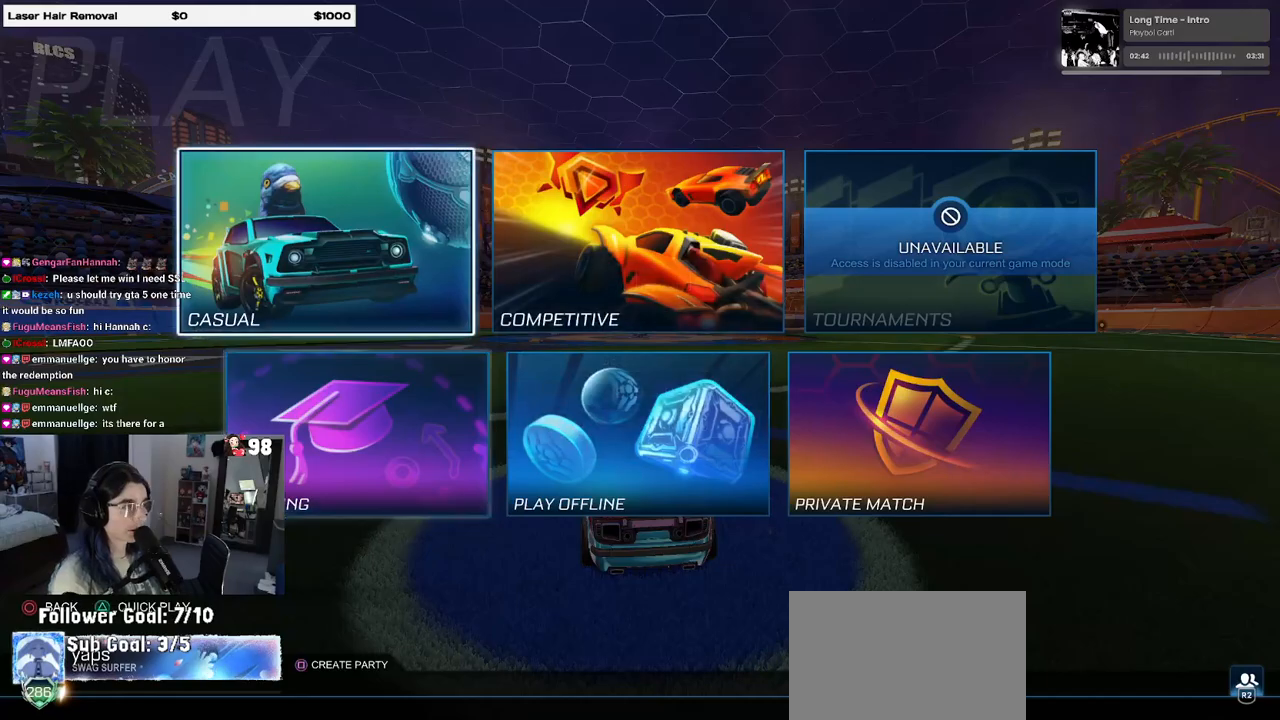
{"buttons": [], "left_stick": "center", "right_stick": "center", "events": [[67, "DPAD_RIGHT", "down"], [150, "CROSS", "down"], [167, "DPAD_RIGHT", "up"], [250, "CROSS", "up"]]}
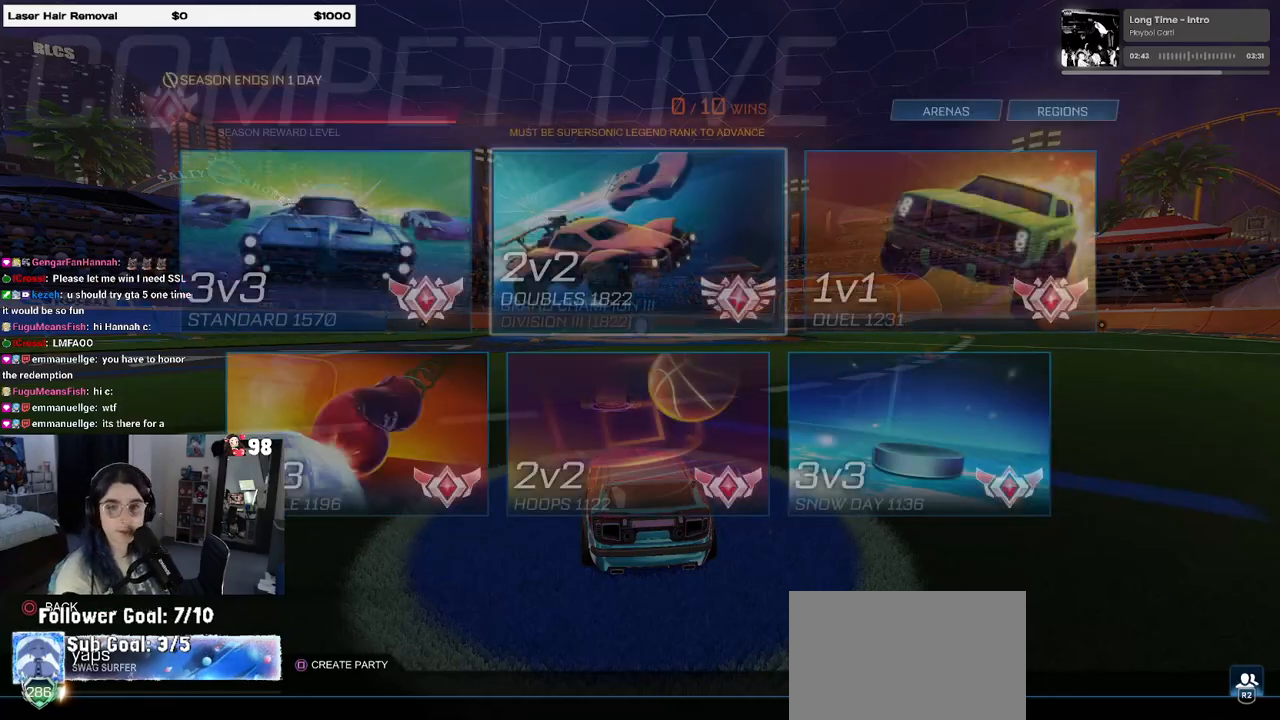
{"buttons": [], "left_stick": "center", "right_stick": "center", "events": []}
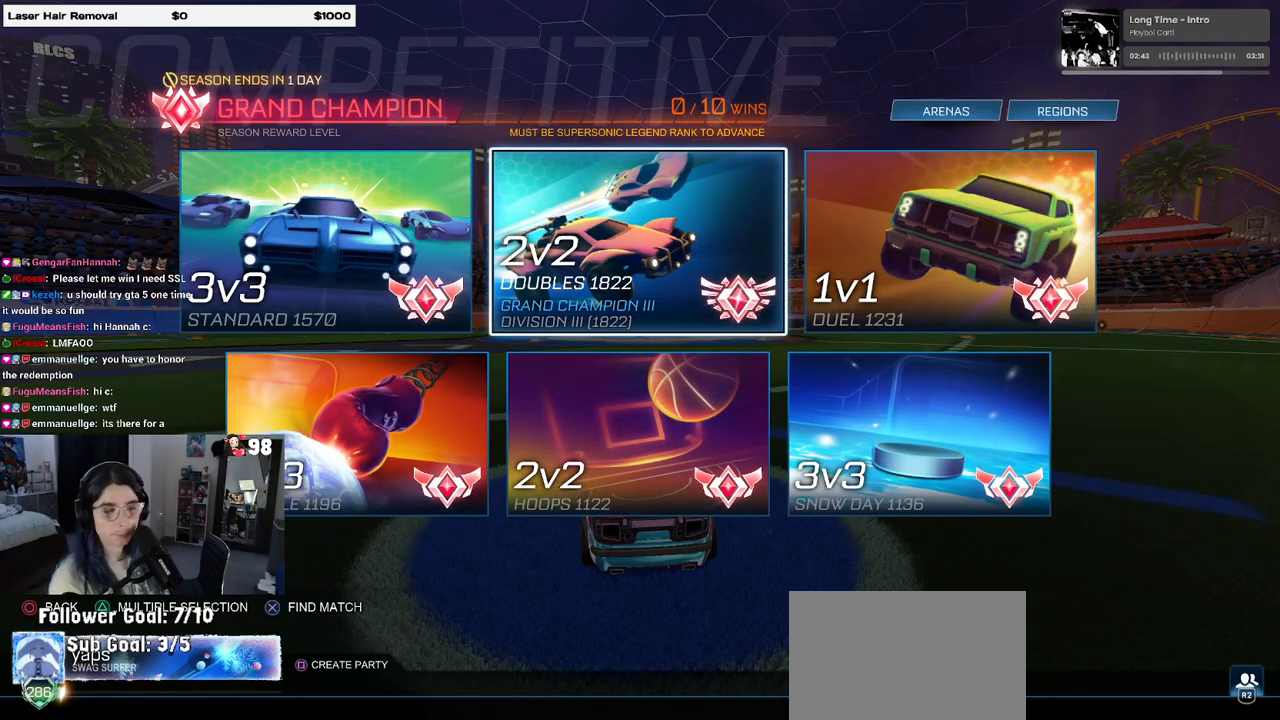
{"buttons": [], "left_stick": "center", "right_stick": "center", "events": [[200, "CROSS", "down"], [267, "CROSS", "up"]]}
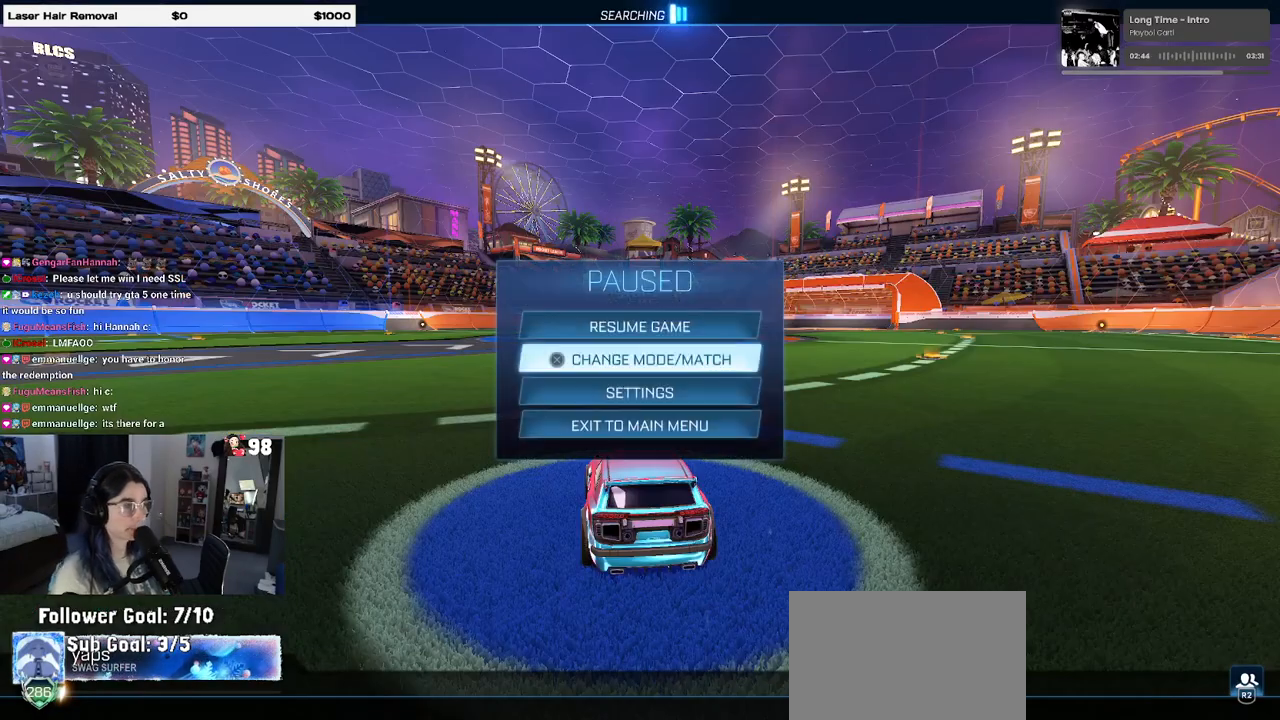
{"buttons": [], "left_stick": "center", "right_stick": "center", "events": [[417, "CIRCLE", "down"], [483, "CIRCLE", "up"]]}
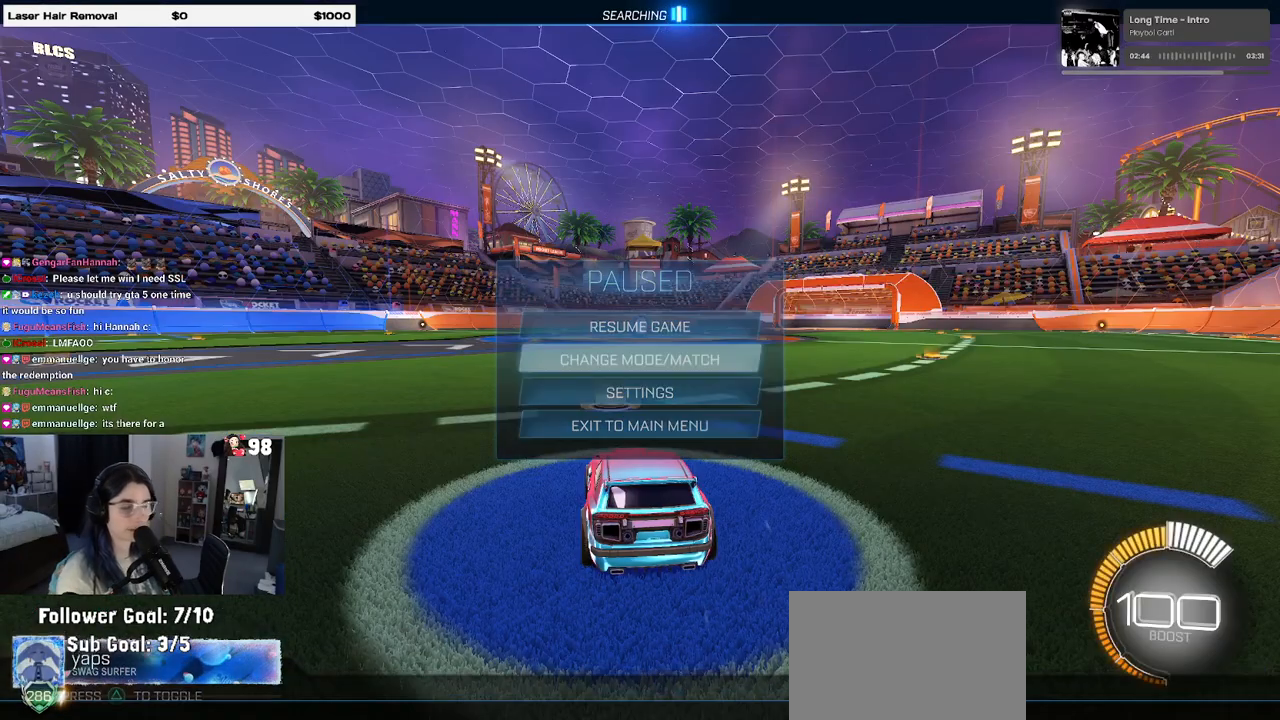
{"buttons": ["R2"], "left_stick": "center", "right_stick": "center", "events": [[333, "R2", "down"]]}
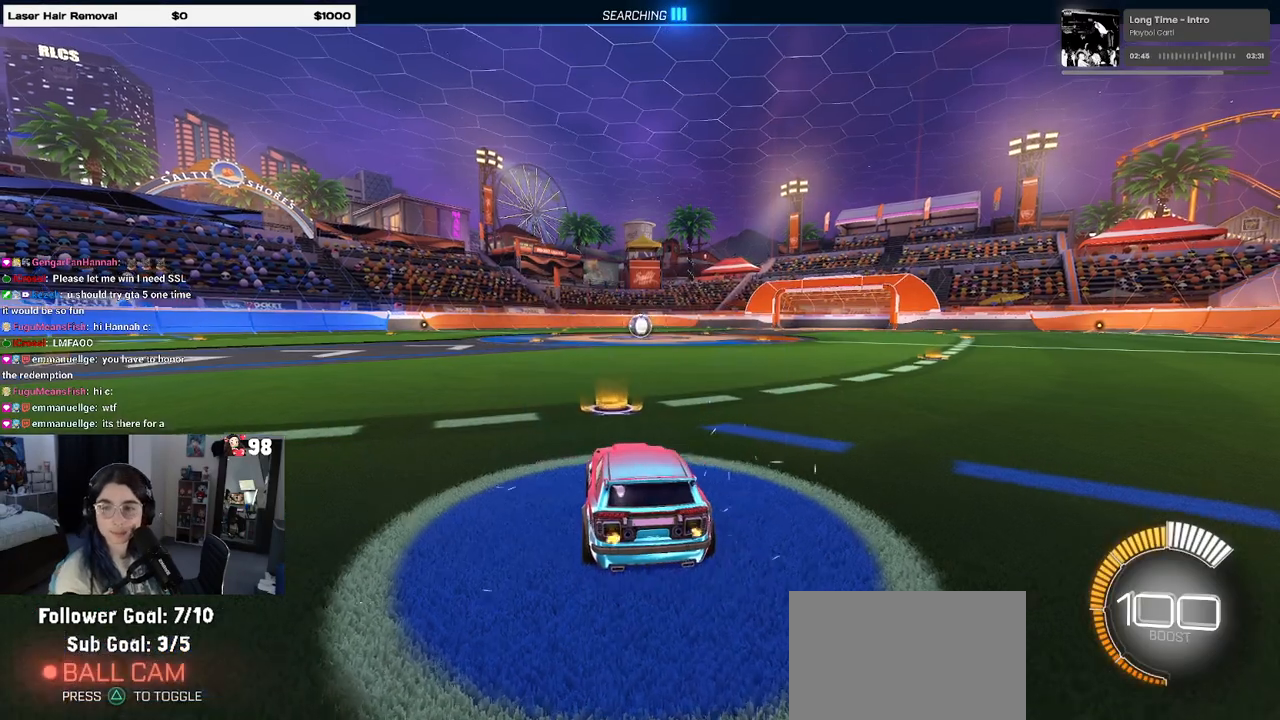
{"buttons": ["R2"], "left_stick": "center", "right_stick": "center", "events": [[167, "left_stick", "left"], [217, "TRIANGLE", "down"], [317, "TRIANGLE", "up"], [350, "left_stick", "center"]]}
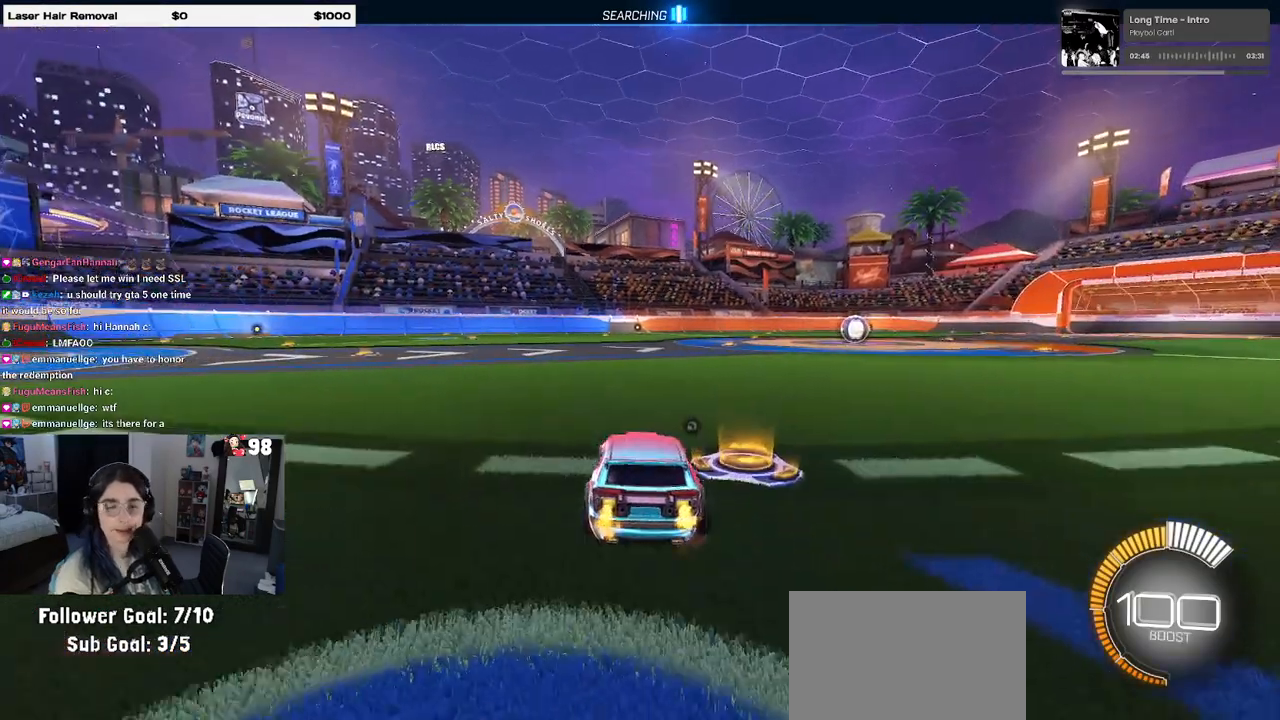
{"buttons": [], "left_stick": "center", "right_stick": "center", "events": [[33, "R2", "up"], [117, "DPAD_UP", "down"], [183, "DPAD_UP", "up"], [367, "CROSS", "down"], [467, "CROSS", "up"]]}
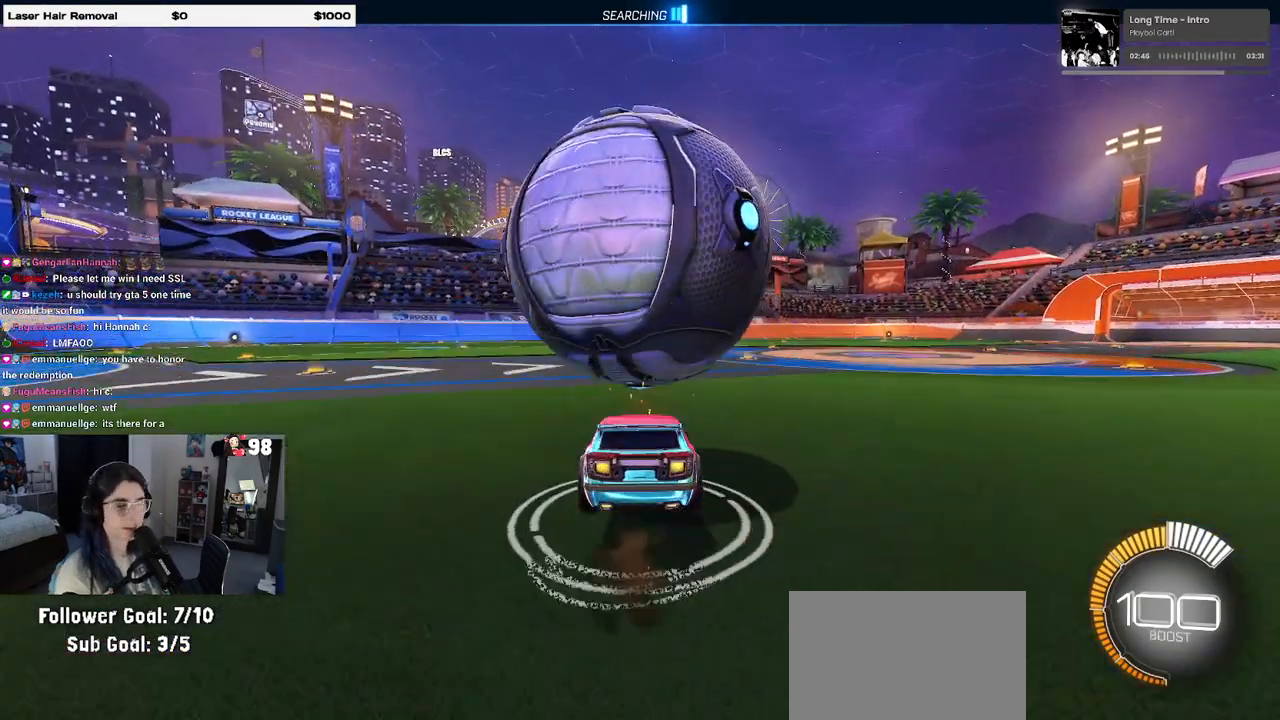
{"buttons": ["R2"], "left_stick": "center", "right_stick": "center", "events": [[250, "left_stick", "down-left"], [367, "SQUARE", "down"], [417, "R2", "down"], [433, "left_stick", "center"], [467, "SQUARE", "up"]]}
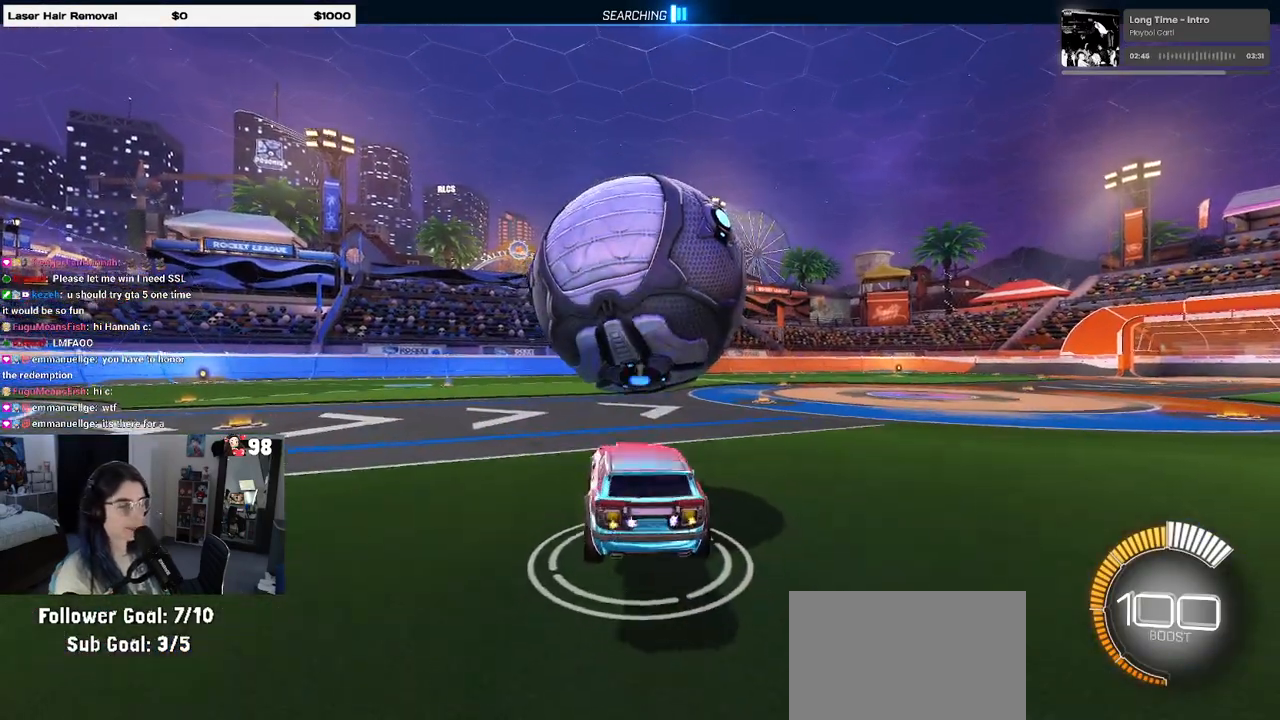
{"buttons": ["R2"], "left_stick": "up", "right_stick": "center", "events": [[50, "left_stick", "down-right"], [217, "left_stick", "center"], [283, "left_stick", "up"], [383, "CROSS", "down"], [483, "CROSS", "up"]]}